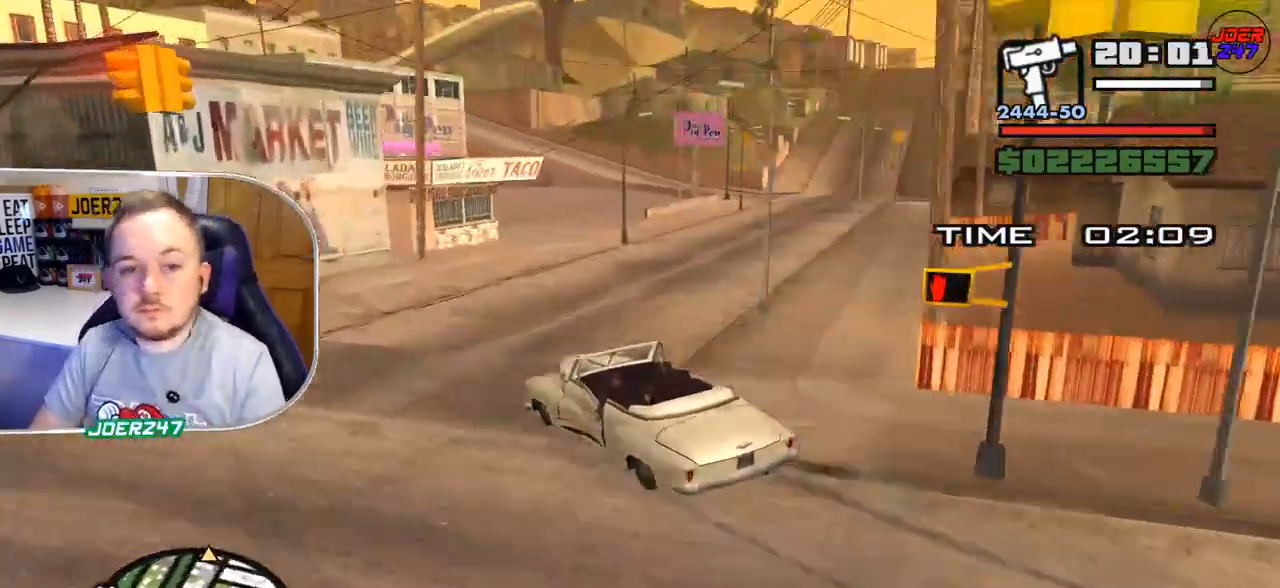
Gameplay with a controller (Xbox layout); each line is a JSON object with the inputs held at the frame after it. "events" lists button and stick changes between this image and that frame as [ms after this image, input, new state], when the widget could be followed in between. Not read: L3.
{"buttons": ["R2"], "left_stick": "right", "right_stick": "down-right", "events": []}
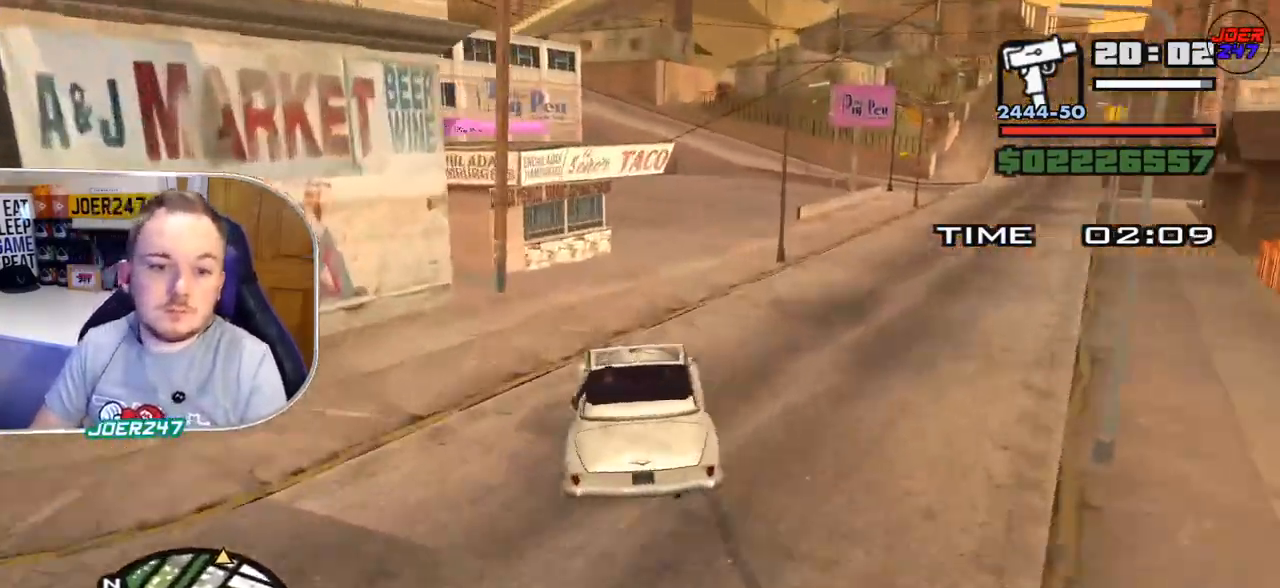
{"buttons": [], "left_stick": "right", "right_stick": "down-right", "events": [[83, "right_stick", "down"], [459, "R2", "up"], [500, "right_stick", "down-right"]]}
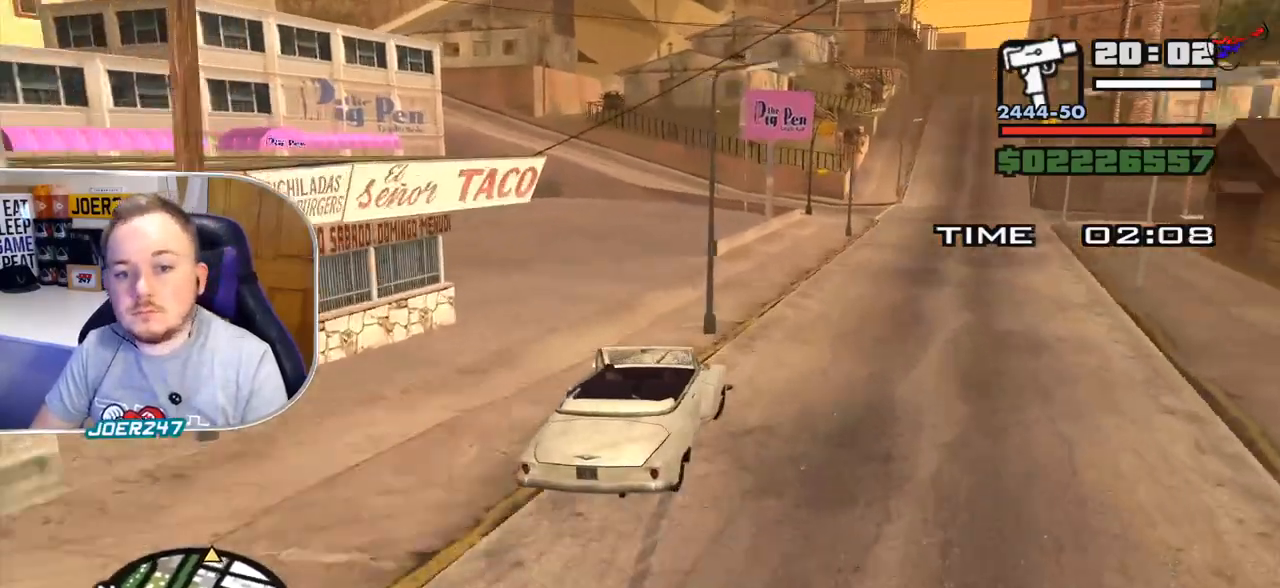
{"buttons": ["R2"], "left_stick": "left", "right_stick": "down-right", "events": [[209, "R2", "down"], [501, "left_stick", "left"]]}
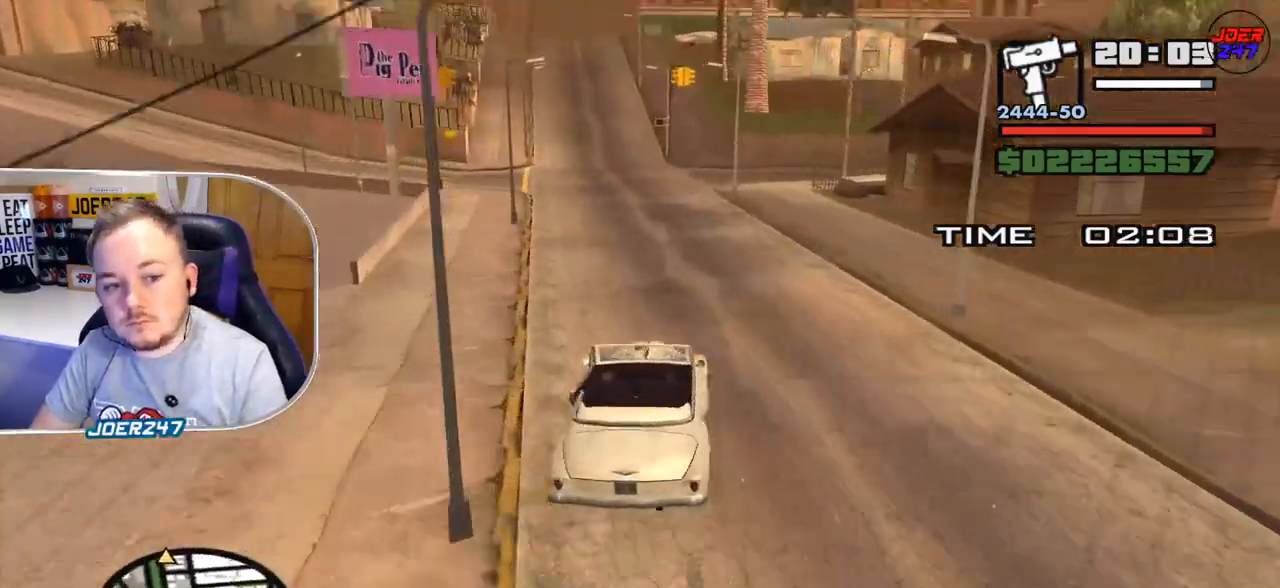
{"buttons": ["R2"], "left_stick": "center", "right_stick": "center", "events": [[292, "left_stick", "center"], [417, "right_stick", "center"]]}
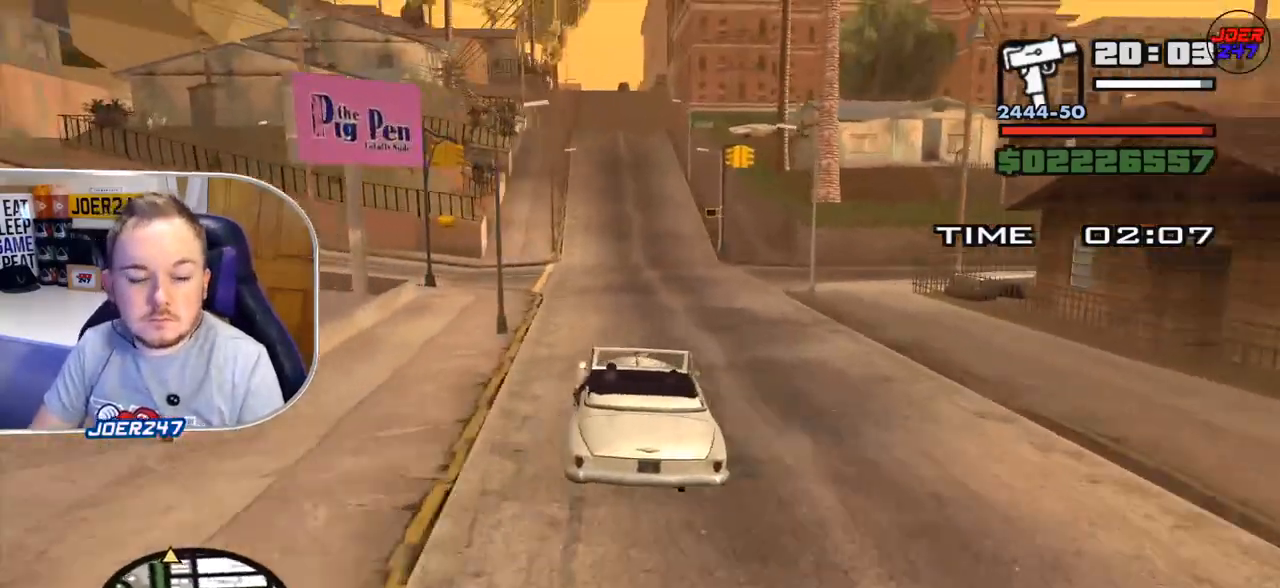
{"buttons": ["R2"], "left_stick": "right", "right_stick": "center", "events": [[126, "right_stick", "left"], [209, "left_stick", "right"], [251, "right_stick", "center"]]}
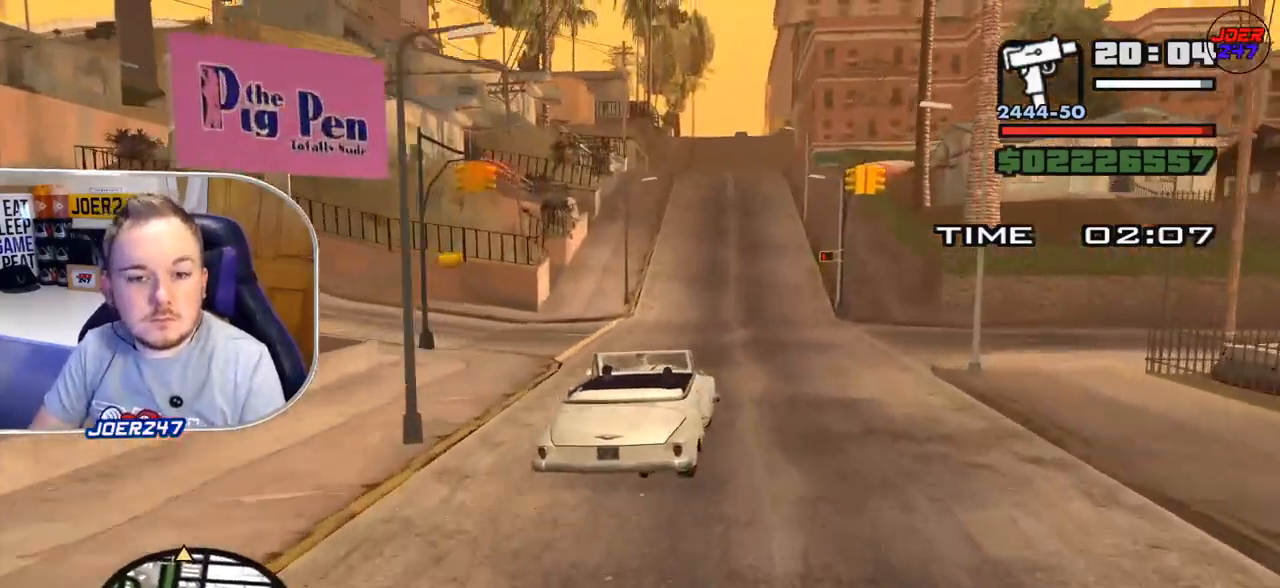
{"buttons": ["R2"], "left_stick": "center", "right_stick": "center", "events": [[125, "left_stick", "center"]]}
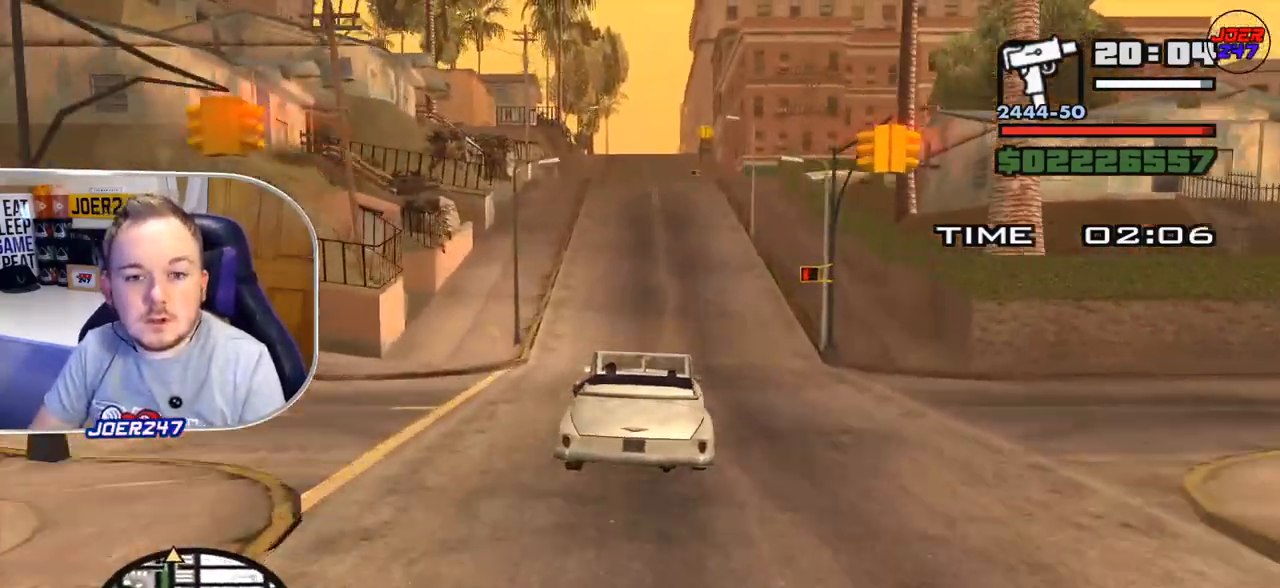
{"buttons": ["R2"], "left_stick": "center", "right_stick": "center", "events": []}
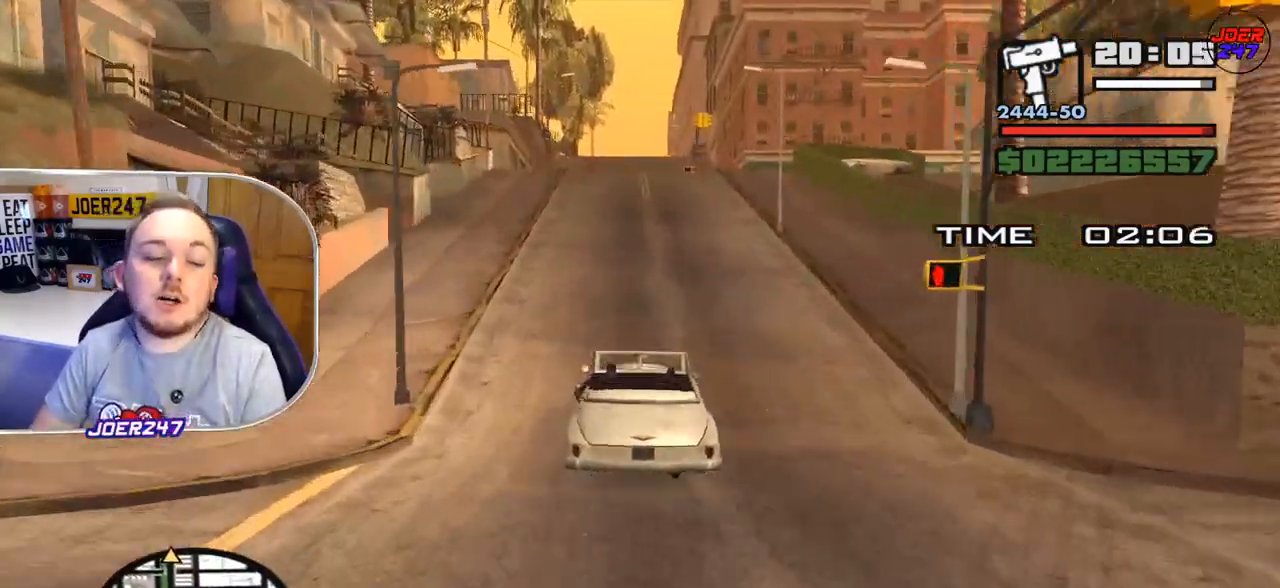
{"buttons": ["R2"], "left_stick": "center", "right_stick": "left", "events": [[500, "right_stick", "left"]]}
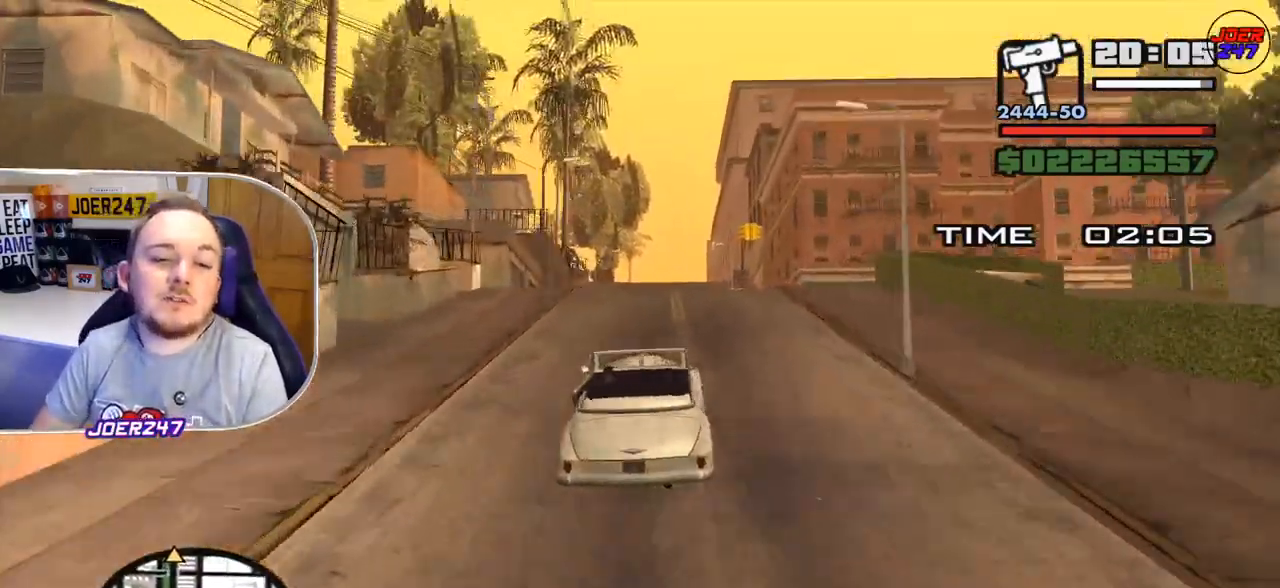
{"buttons": ["R2"], "left_stick": "center", "right_stick": "left", "events": []}
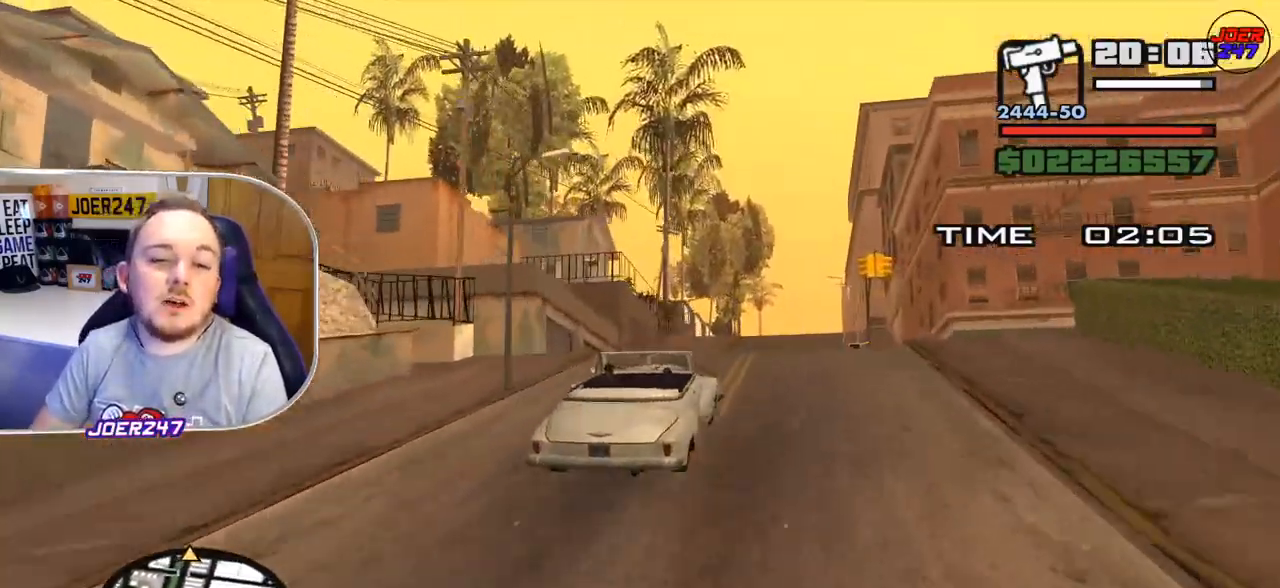
{"buttons": ["R2"], "left_stick": "center", "right_stick": "left", "events": []}
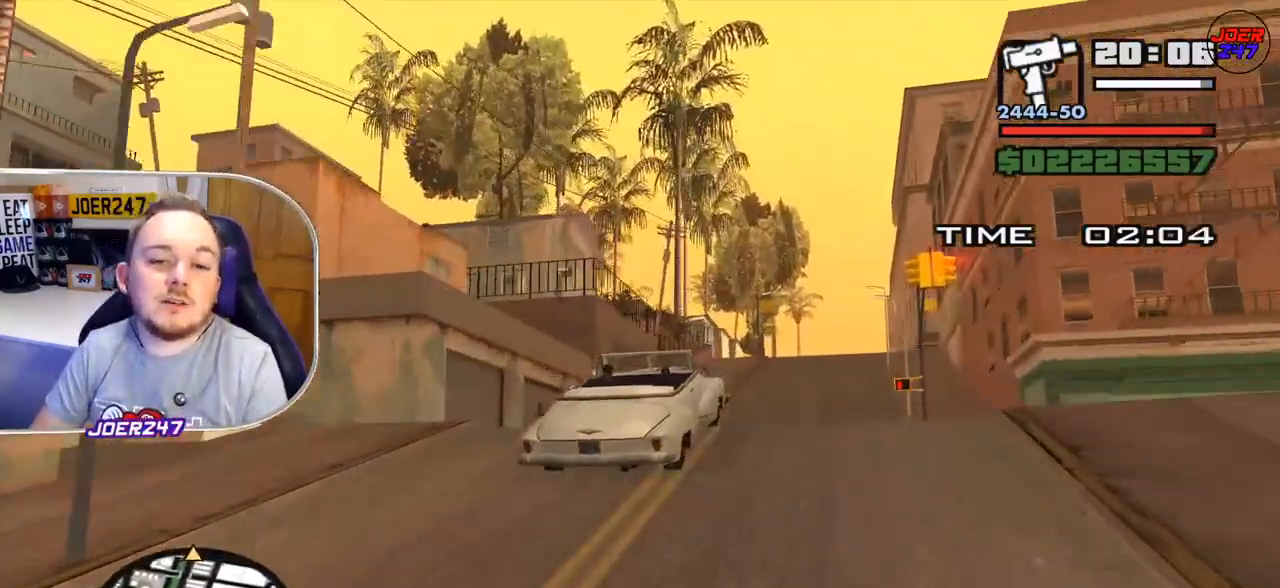
{"buttons": ["R2"], "left_stick": "center", "right_stick": "left", "events": []}
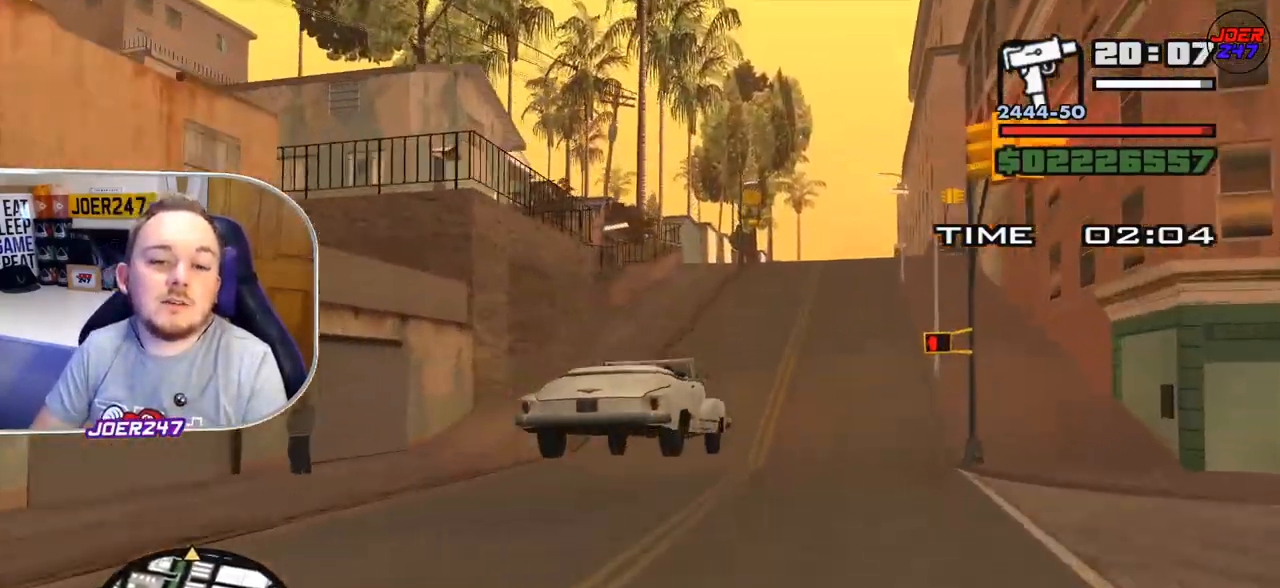
{"buttons": ["R2"], "left_stick": "center", "right_stick": "down-left", "events": [[417, "right_stick", "down-left"]]}
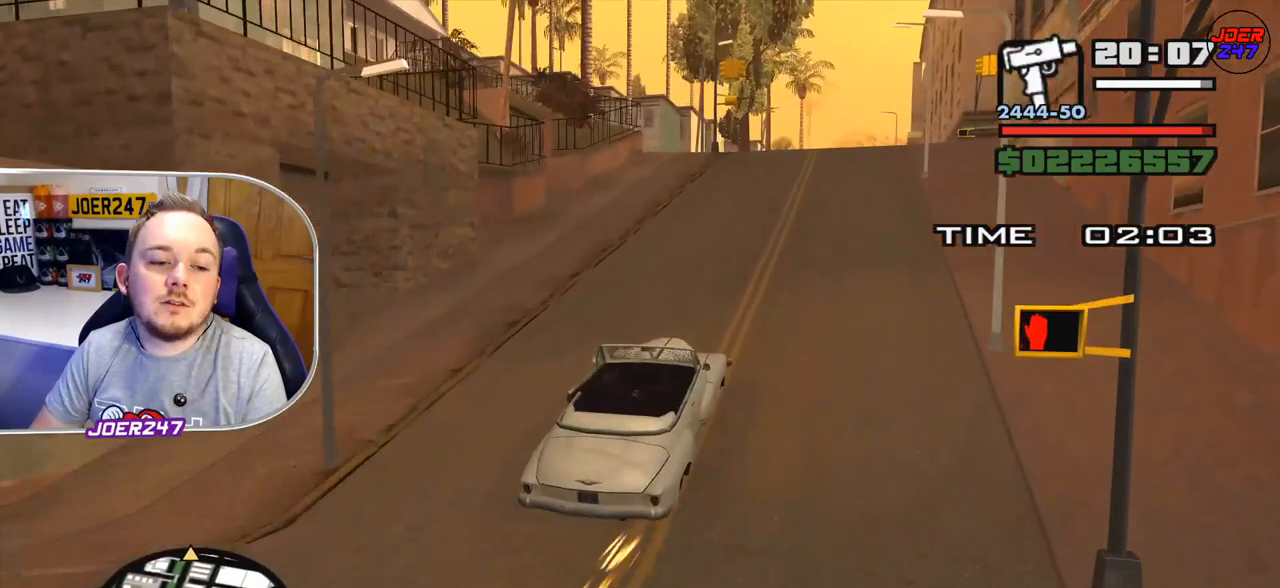
{"buttons": ["R2"], "left_stick": "center", "right_stick": "down-left", "events": []}
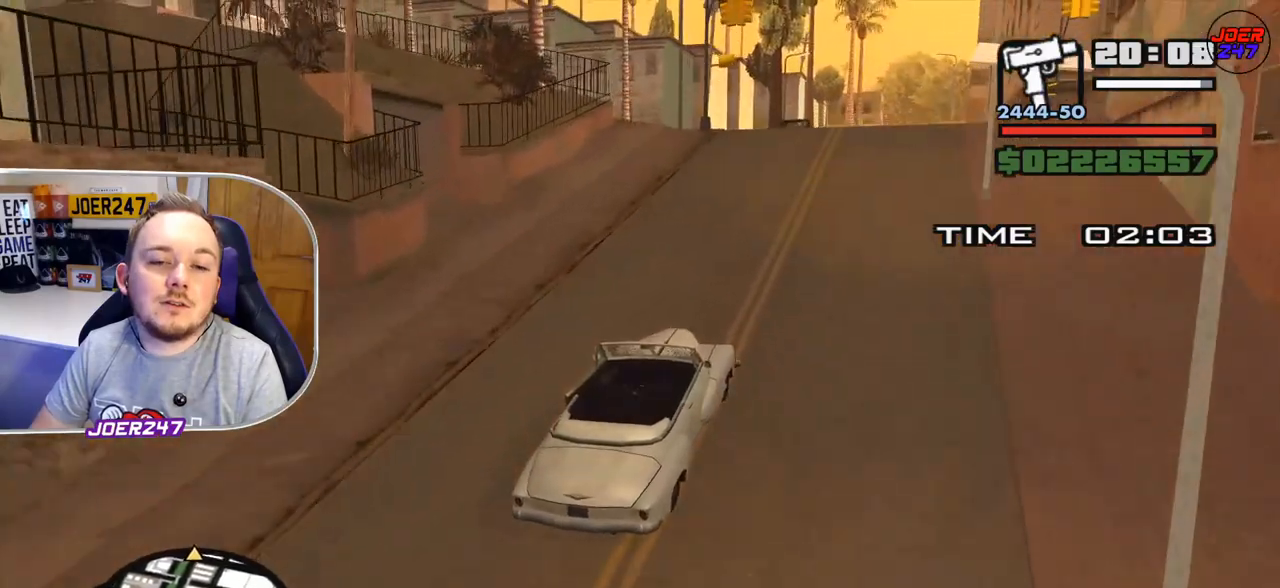
{"buttons": ["R2"], "left_stick": "right", "right_stick": "down-left", "events": [[375, "left_stick", "right"]]}
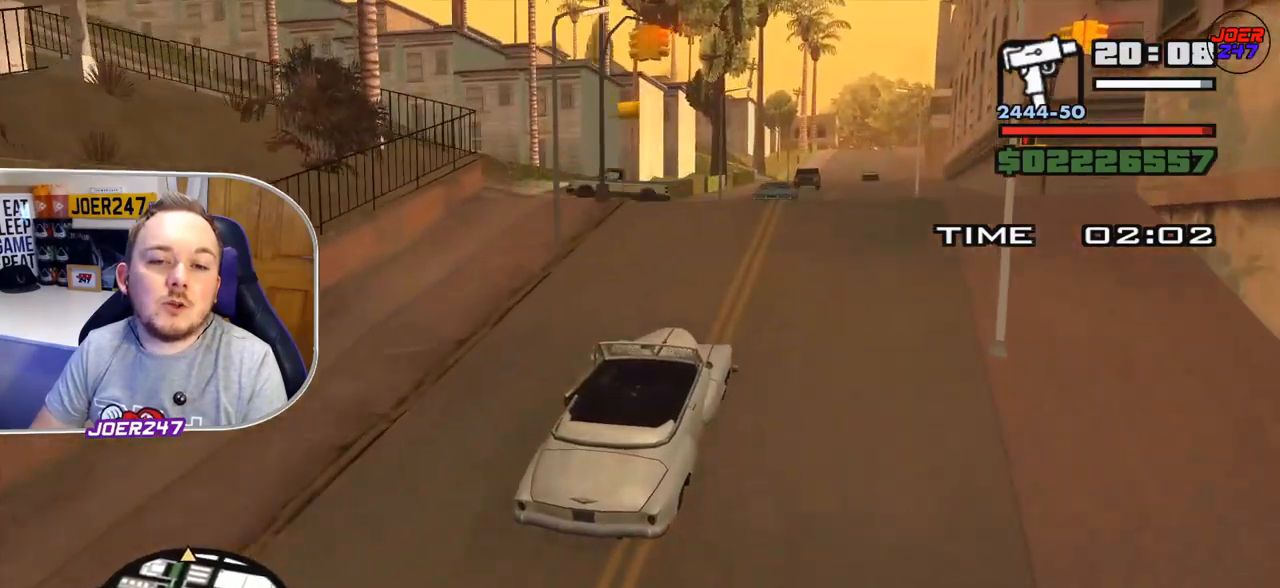
{"buttons": ["R2"], "left_stick": "right", "right_stick": "down-left", "events": [[42, "left_stick", "center"], [334, "left_stick", "right"]]}
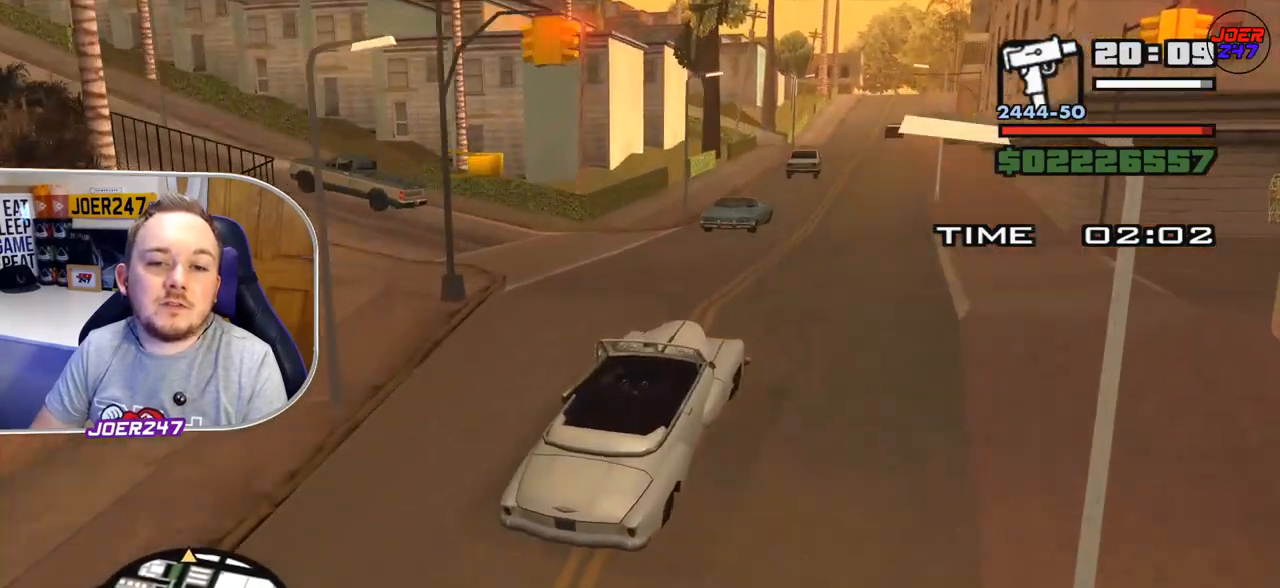
{"buttons": ["R2"], "left_stick": "up-left", "right_stick": "left", "events": [[42, "left_stick", "center"], [125, "right_stick", "left"], [292, "left_stick", "left"], [375, "left_stick", "up-left"]]}
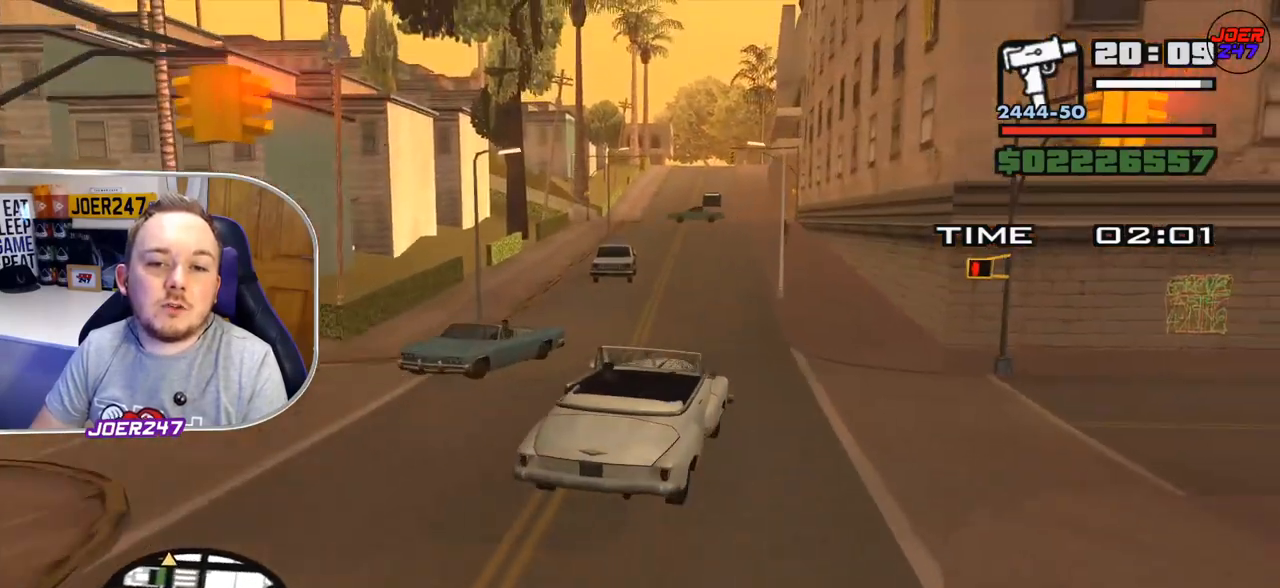
{"buttons": ["R2"], "left_stick": "center", "right_stick": "left", "events": [[292, "left_stick", "center"]]}
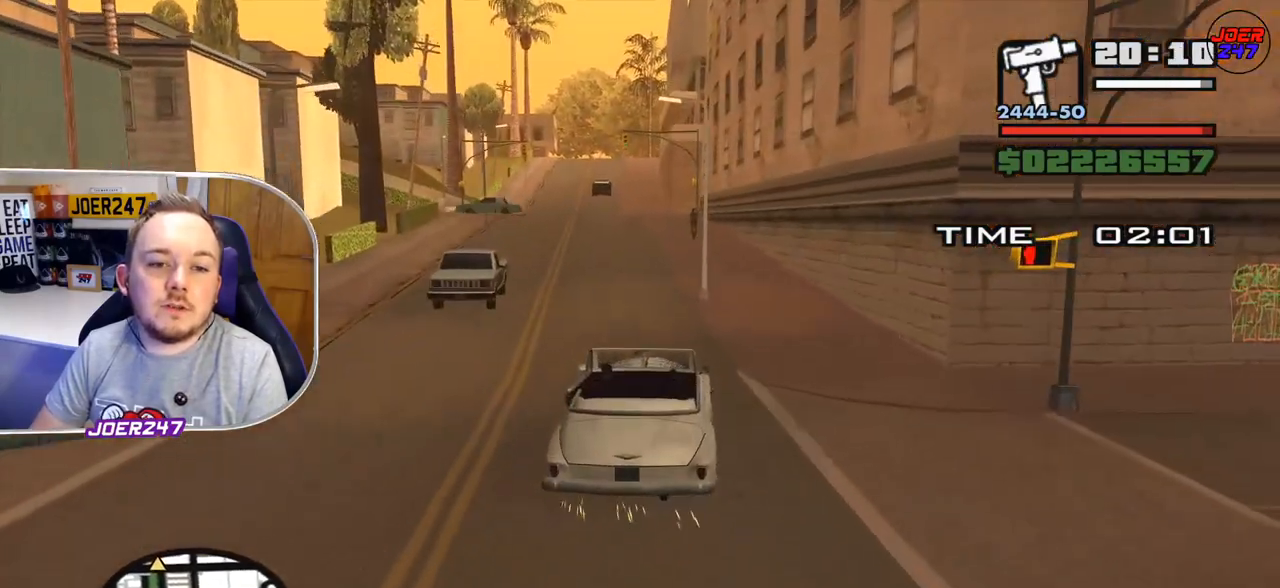
{"buttons": ["R2"], "left_stick": "left", "right_stick": "left", "events": [[42, "left_stick", "up-left"], [292, "left_stick", "left"]]}
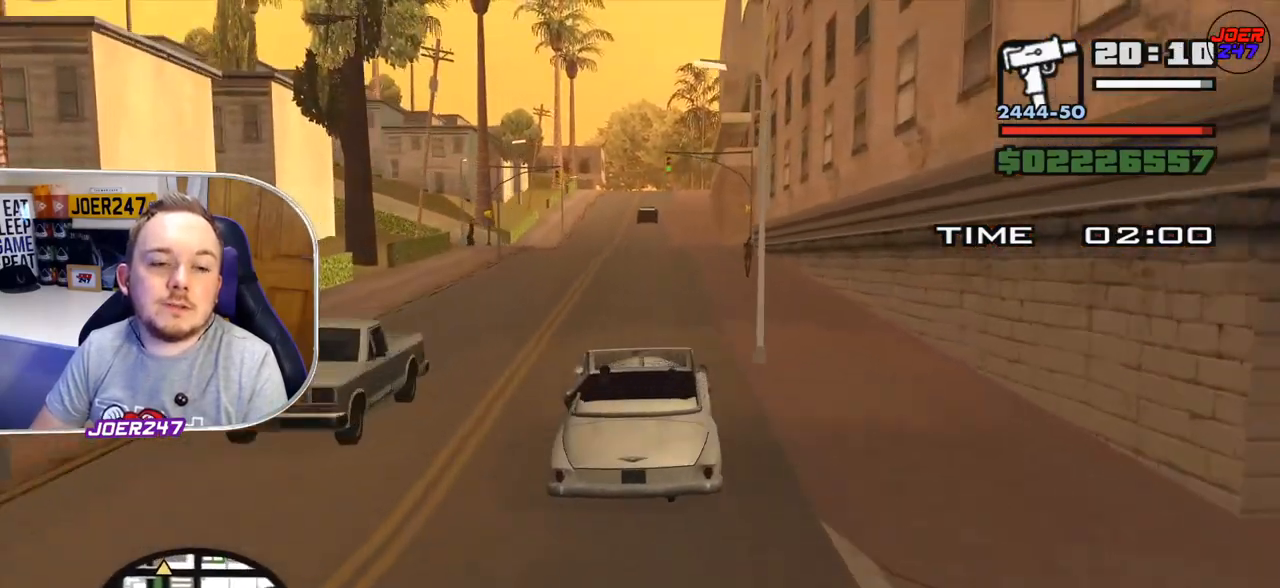
{"buttons": ["R2"], "left_stick": "center", "right_stick": "down-left", "events": [[208, "right_stick", "down-left"], [375, "left_stick", "center"]]}
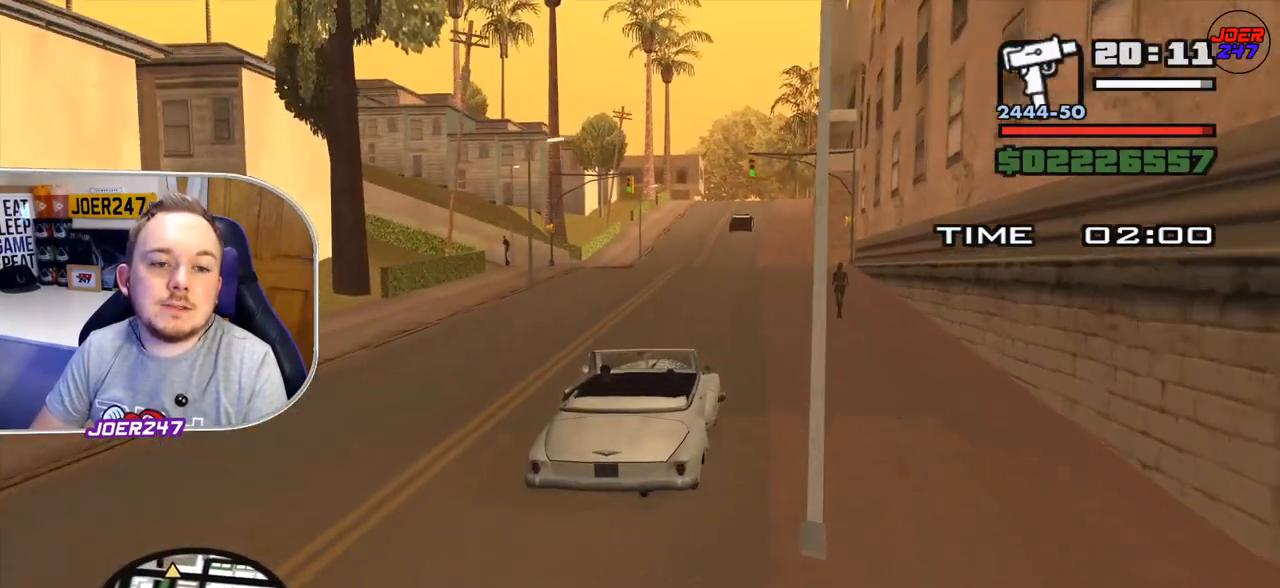
{"buttons": ["R2"], "left_stick": "center", "right_stick": "down-left", "events": []}
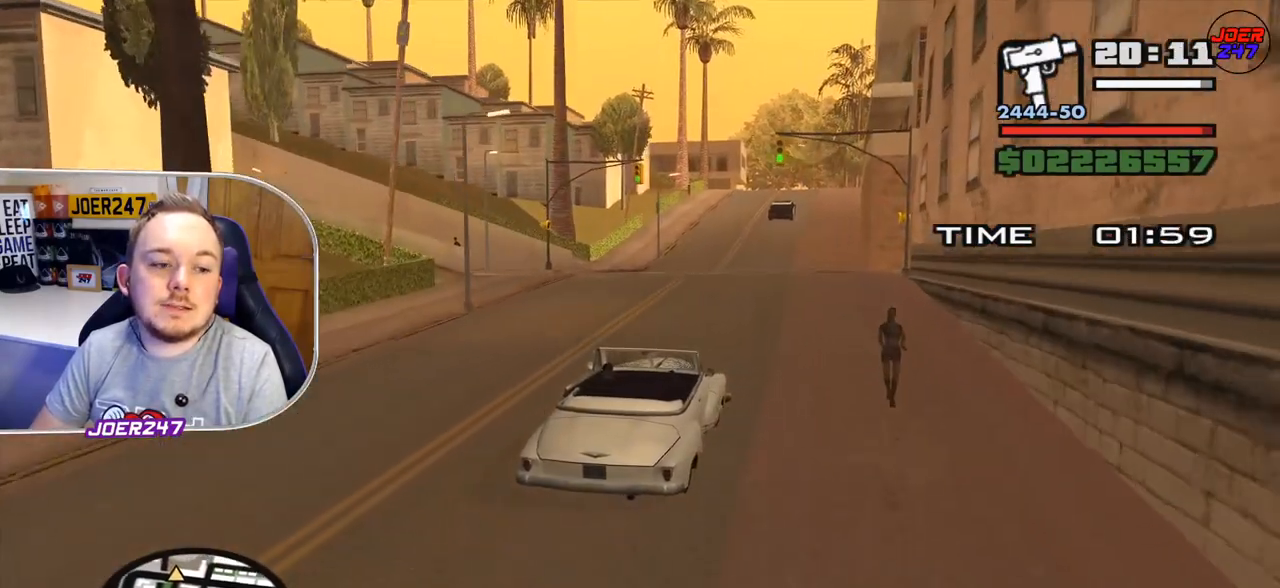
{"buttons": ["R2"], "left_stick": "center", "right_stick": "down-left", "events": []}
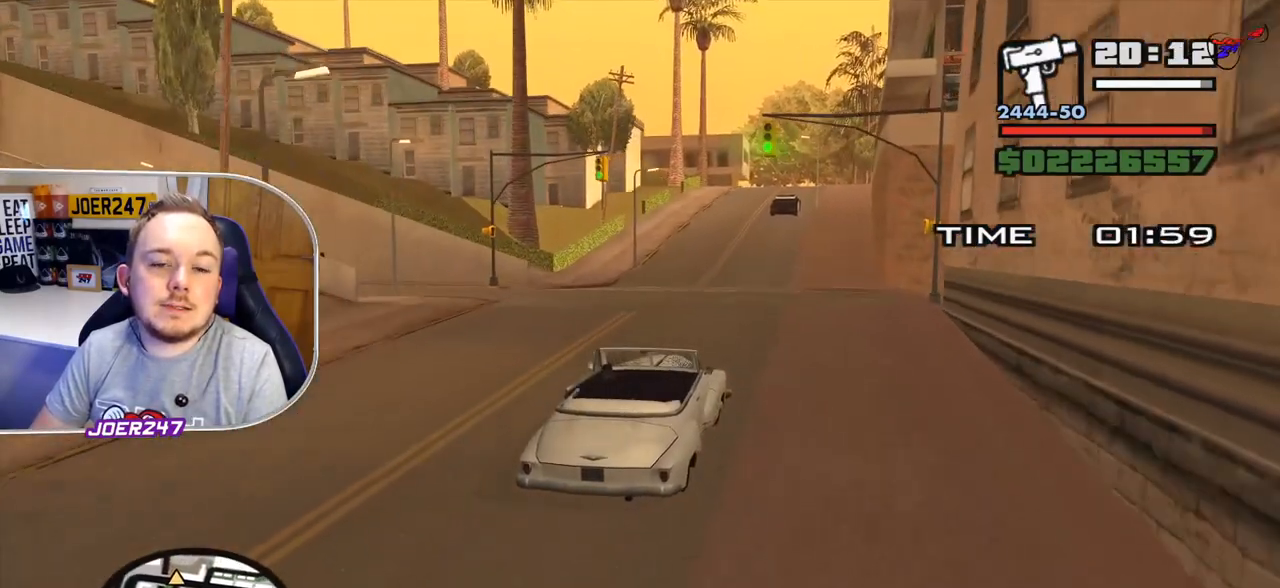
{"buttons": ["R2"], "left_stick": "left", "right_stick": "down-left", "events": [[250, "left_stick", "up-left"], [417, "left_stick", "left"]]}
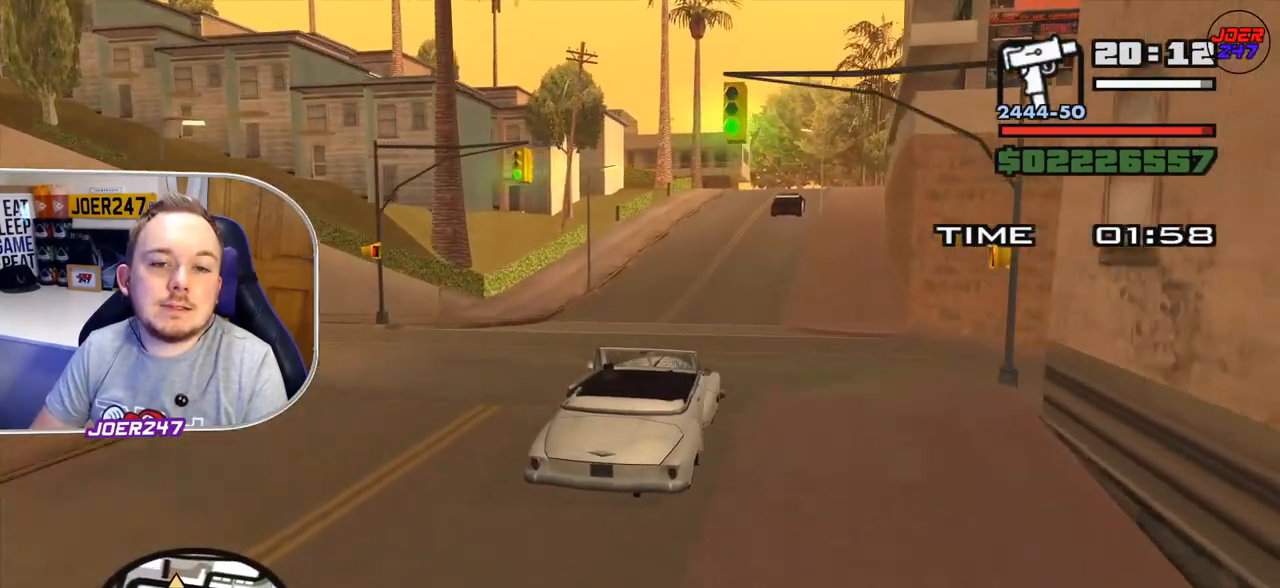
{"buttons": ["R2"], "left_stick": "center", "right_stick": "down-left", "events": [[250, "left_stick", "center"]]}
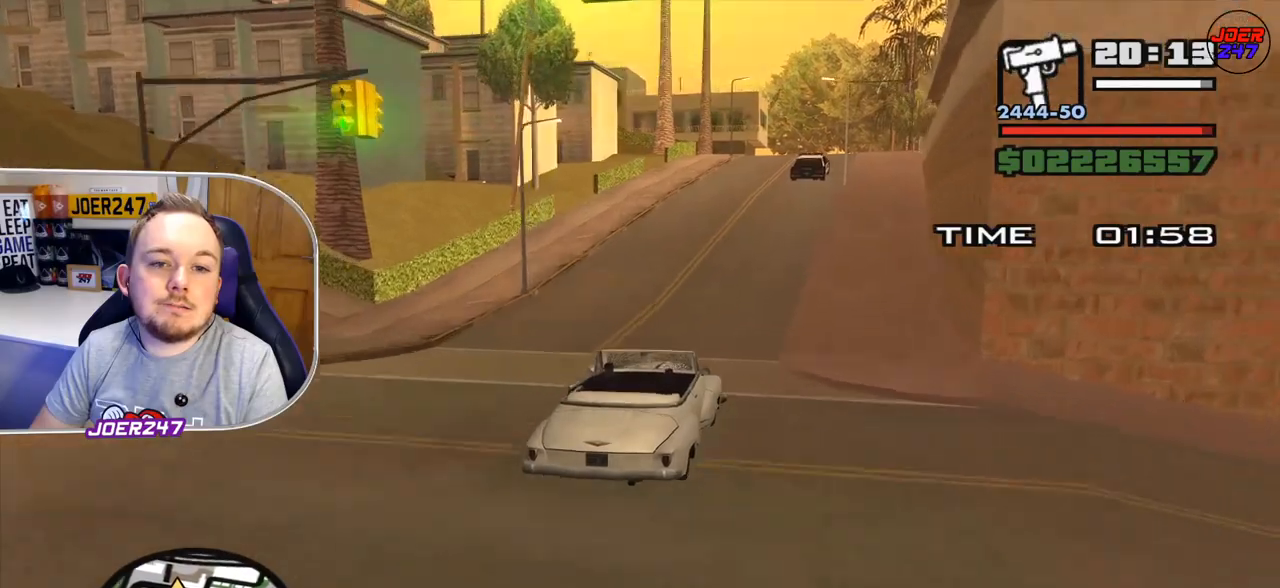
{"buttons": ["R2"], "left_stick": "center", "right_stick": "down-left", "events": [[209, "left_stick", "left"], [334, "left_stick", "center"]]}
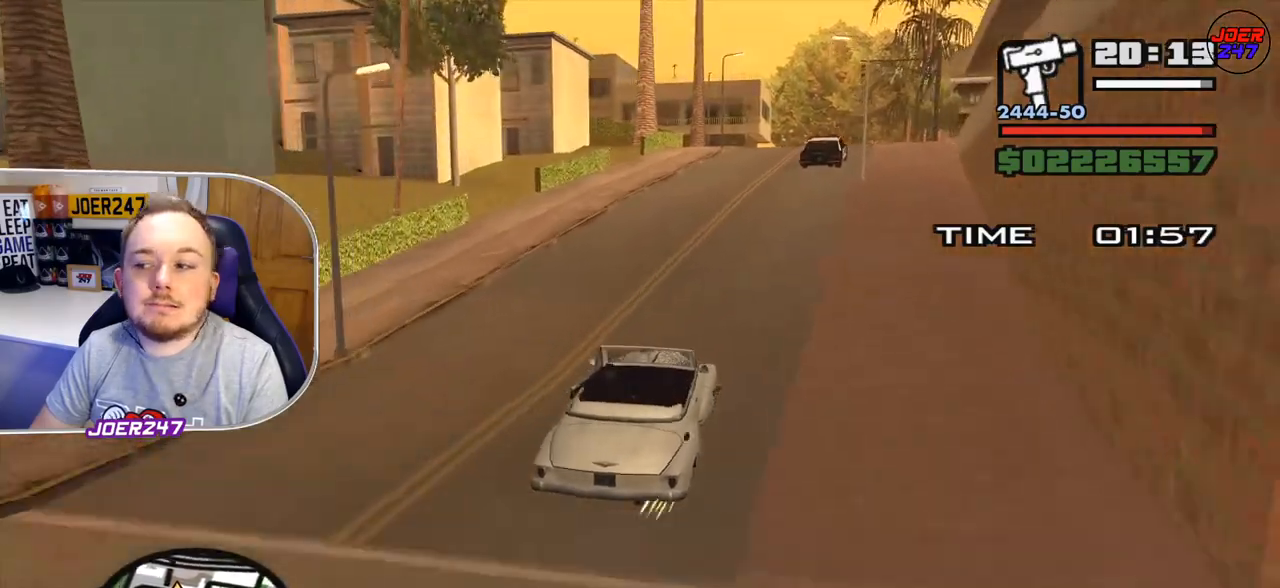
{"buttons": ["R2"], "left_stick": "up-left", "right_stick": "down-left", "events": [[500, "left_stick", "up-left"]]}
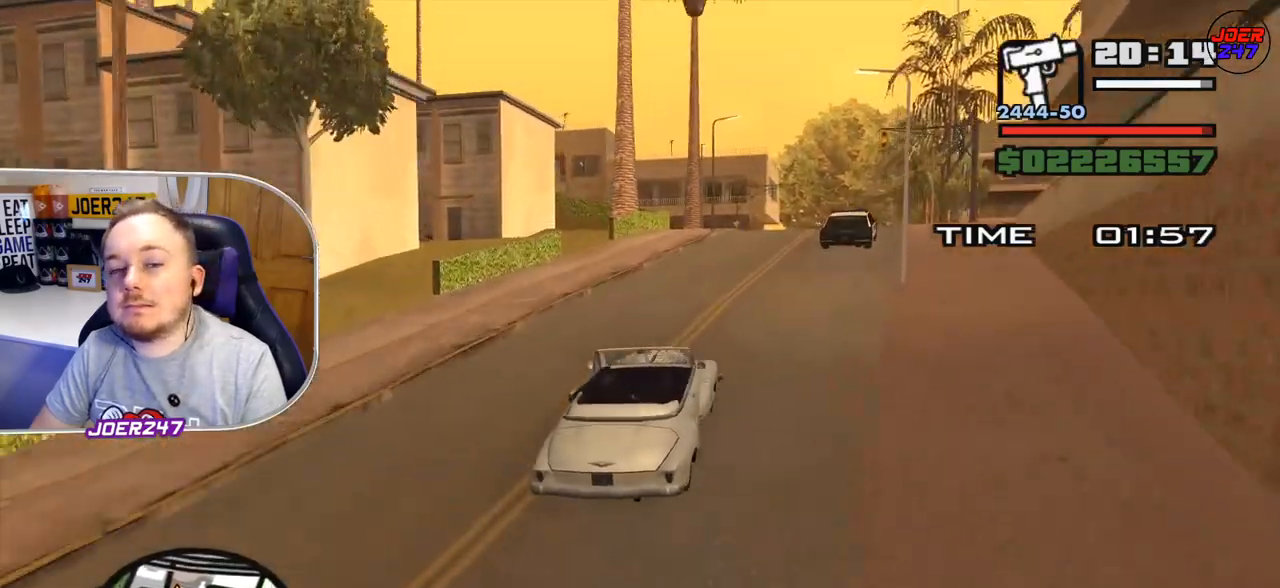
{"buttons": ["R2"], "left_stick": "center", "right_stick": "down-left", "events": [[167, "left_stick", "center"], [250, "left_stick", "right"], [459, "left_stick", "center"]]}
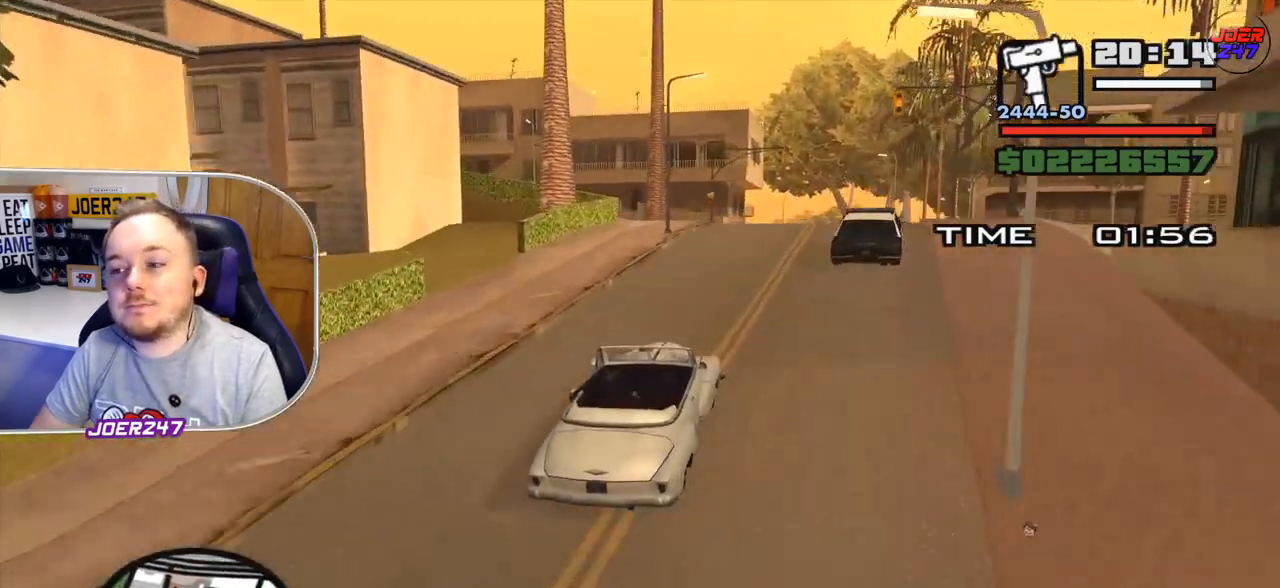
{"buttons": ["L2"], "left_stick": "center", "right_stick": "down-left", "events": [[417, "R2", "up"], [458, "L2", "down"]]}